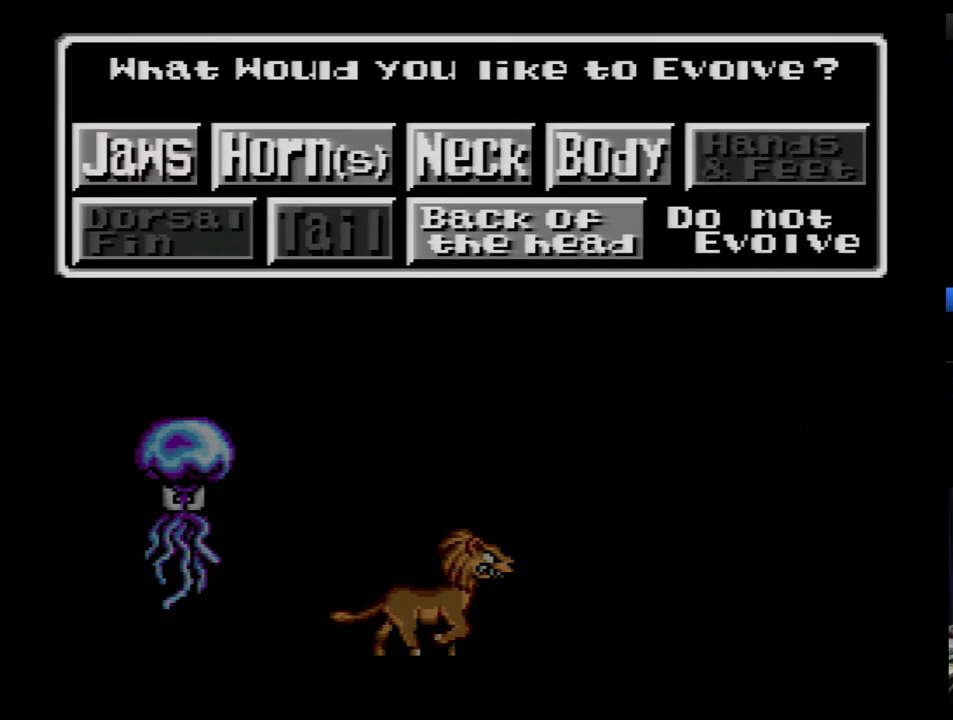
Gameplay with a controller (Nintendo layout); each line is a JSON object with the inputs held at the frame after it. "events" lists button and stick changes between this image and that frame as [ms after this image, input, new state], when the widget could be followed in between. Not read: L3 R3.
{"buttons": [], "events": [[190, "B", "down"], [259, "B", "up"]]}
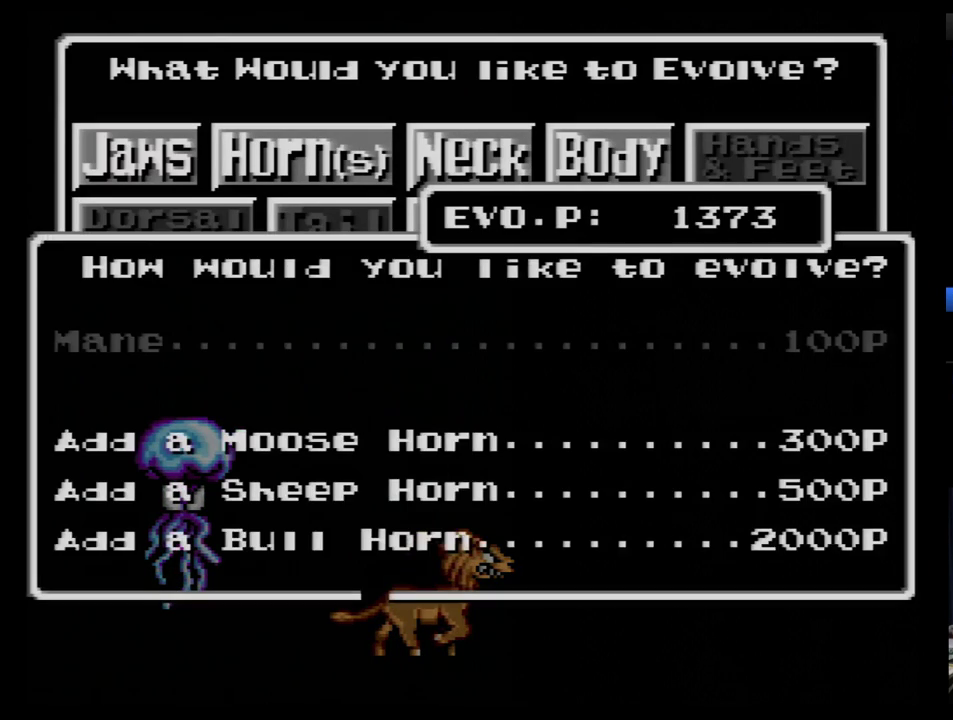
{"buttons": ["DPAD_DOWN"], "events": [[259, "DPAD_DOWN", "down"], [328, "DPAD_DOWN", "up"], [397, "DPAD_DOWN", "down"]]}
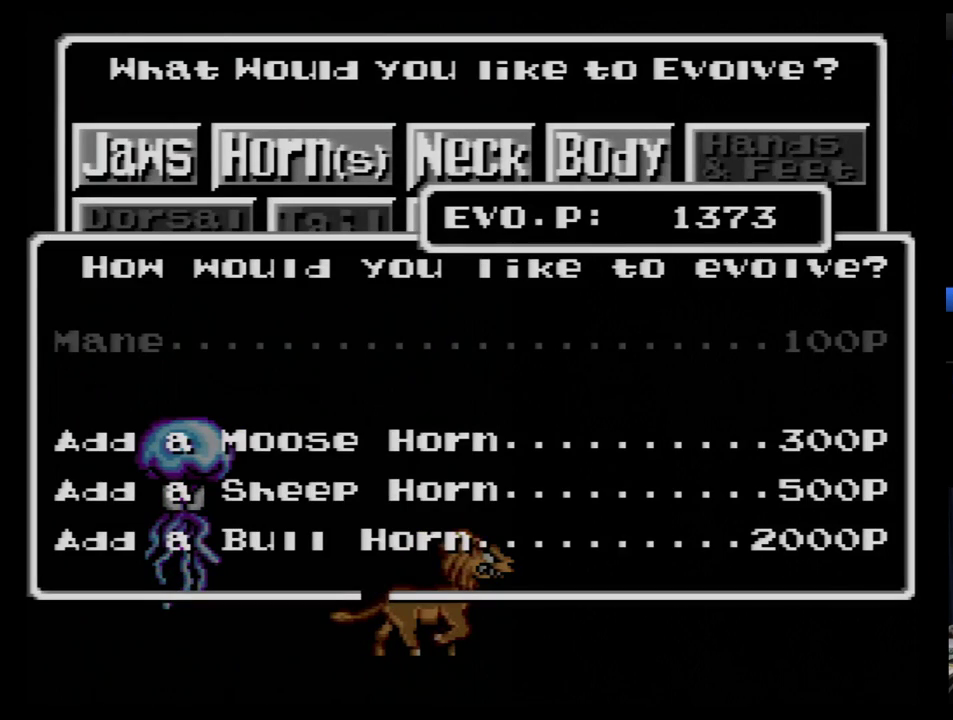
{"buttons": [], "events": [[86, "DPAD_DOWN", "up"], [155, "DPAD_DOWN", "down"], [362, "DPAD_DOWN", "up"]]}
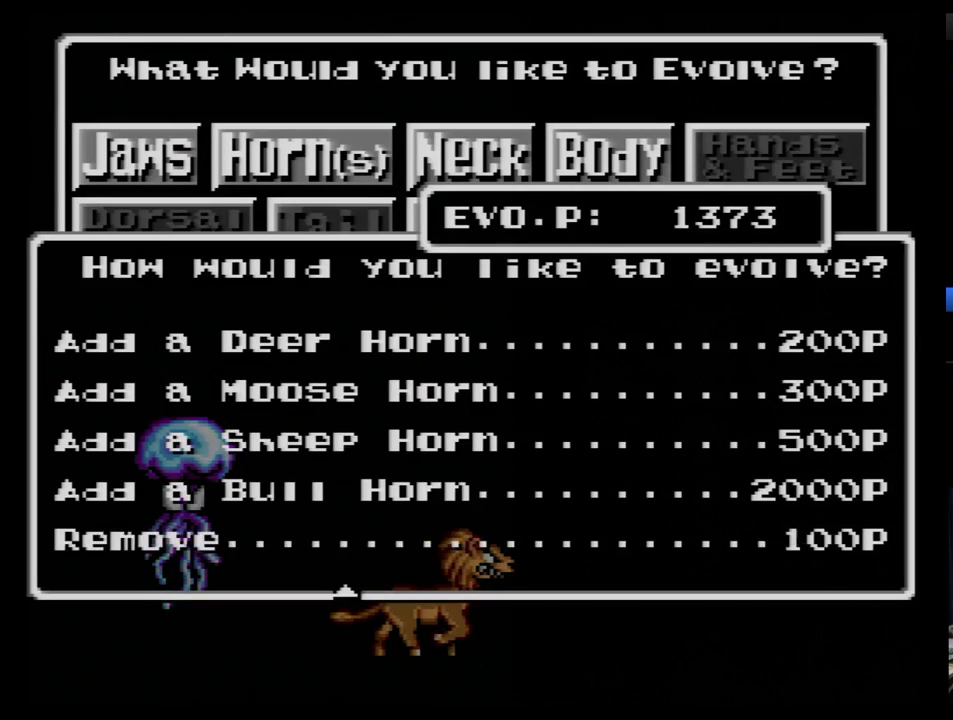
{"buttons": [], "events": [[155, "B", "down"], [224, "B", "up"], [276, "B", "down"], [328, "B", "up"], [397, "B", "down"], [466, "B", "up"]]}
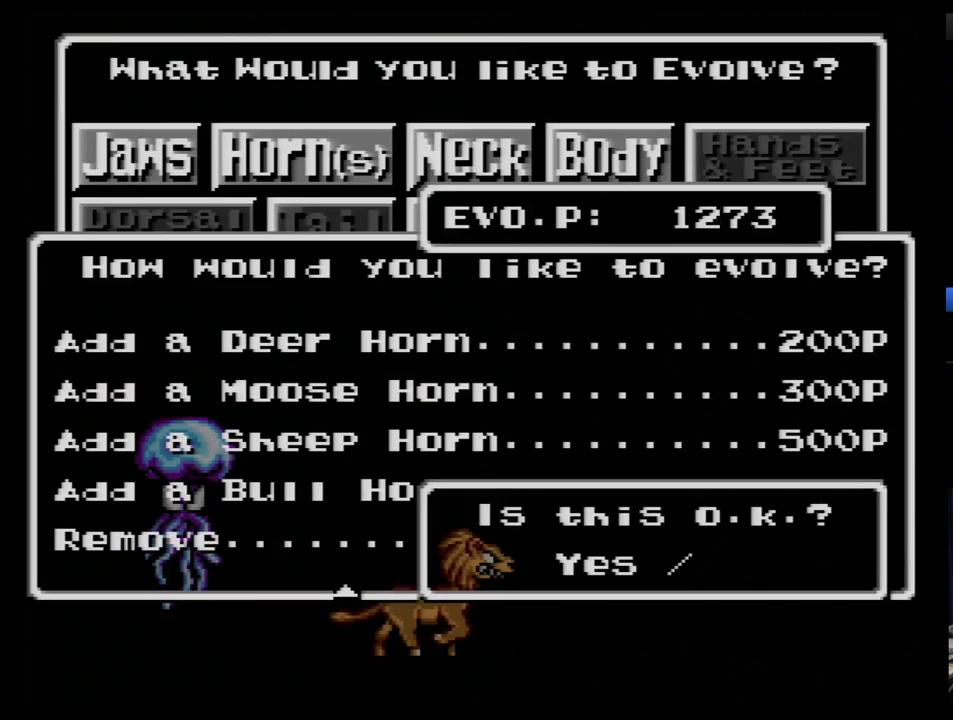
{"buttons": [], "events": [[17, "B", "down"], [397, "B", "up"]]}
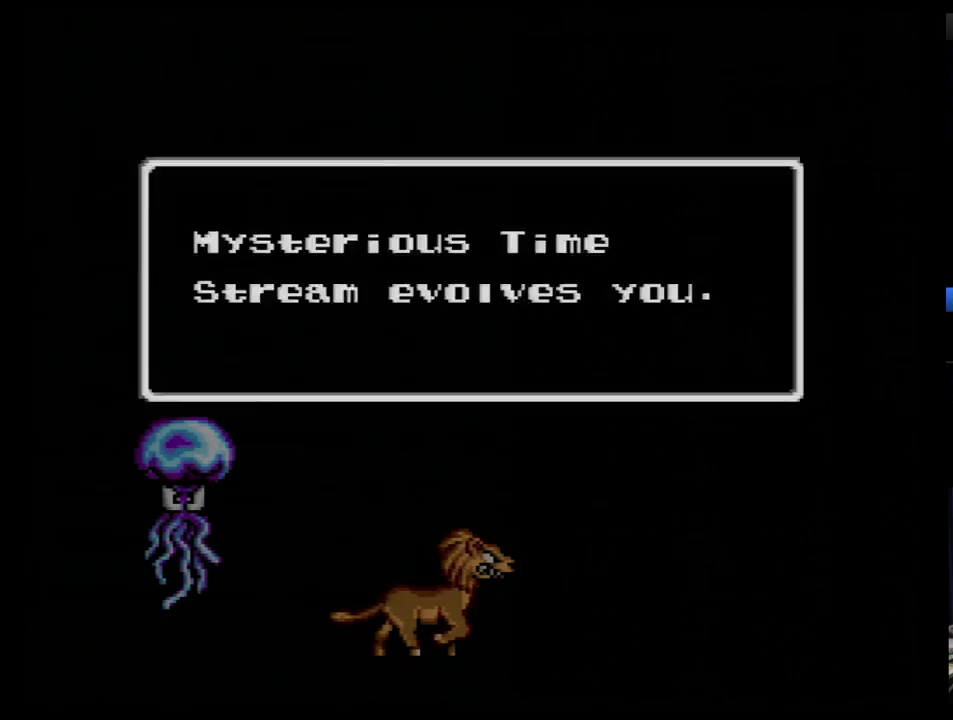
{"buttons": [], "events": []}
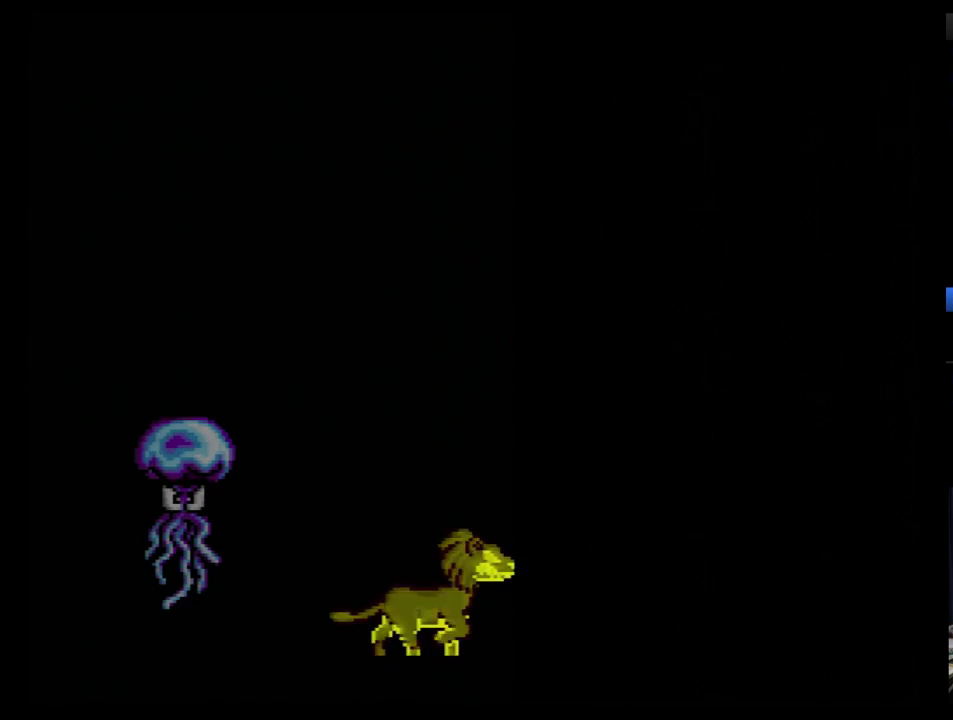
{"buttons": [], "events": []}
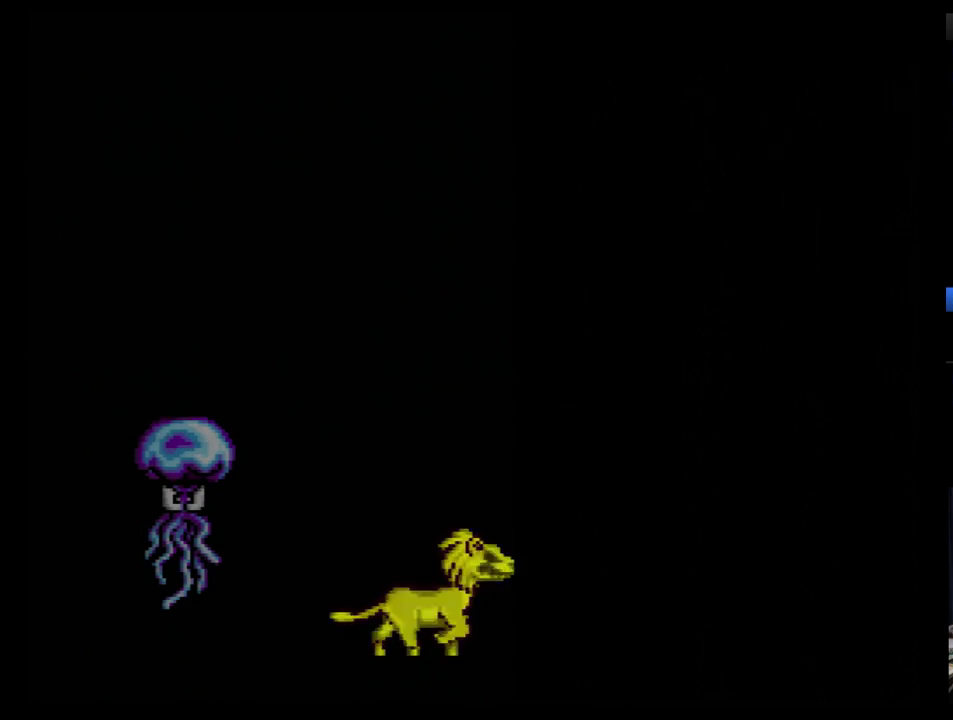
{"buttons": [], "events": []}
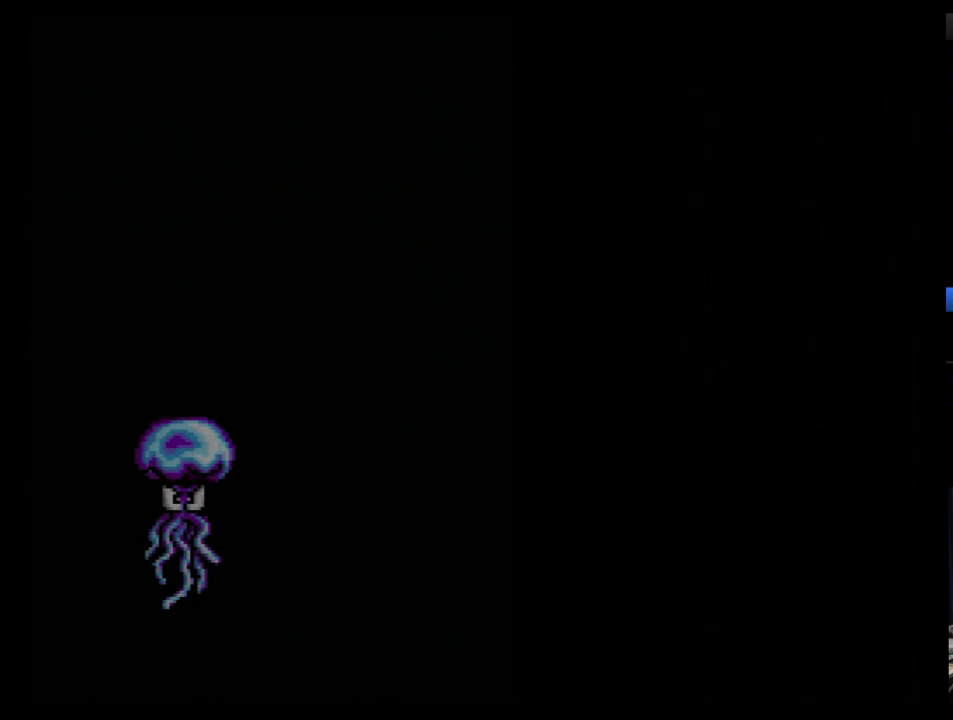
{"buttons": ["DPAD_RIGHT"], "events": [[241, "DPAD_RIGHT", "down"]]}
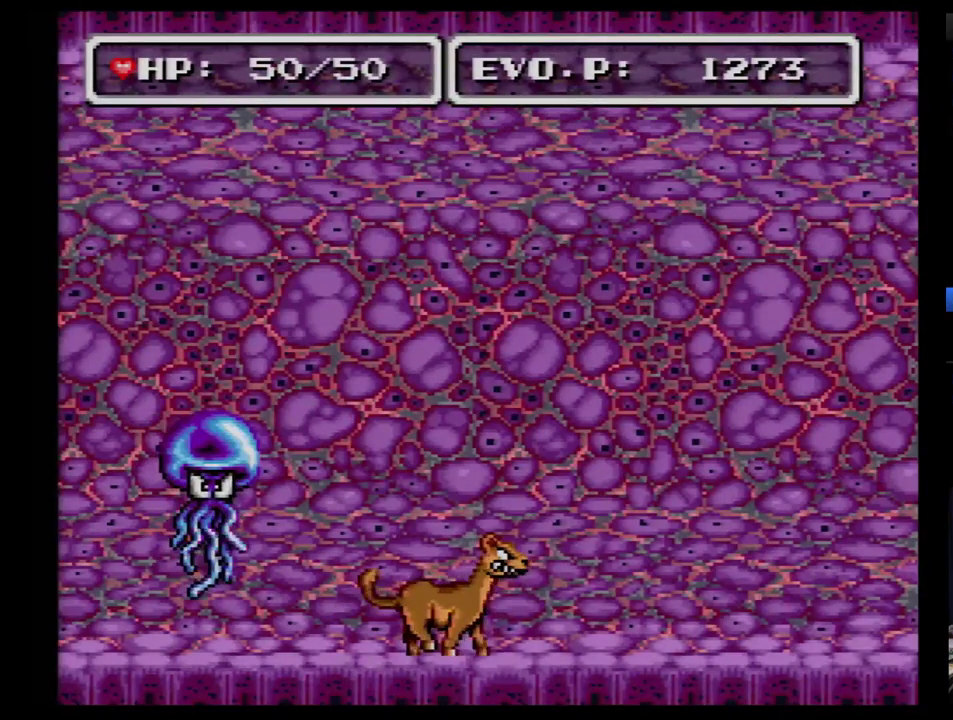
{"buttons": ["Y", "DPAD_LEFT"], "events": [[17, "DPAD_RIGHT", "up"], [52, "DPAD_LEFT", "down"], [155, "B", "down"], [241, "B", "up"], [431, "Y", "down"]]}
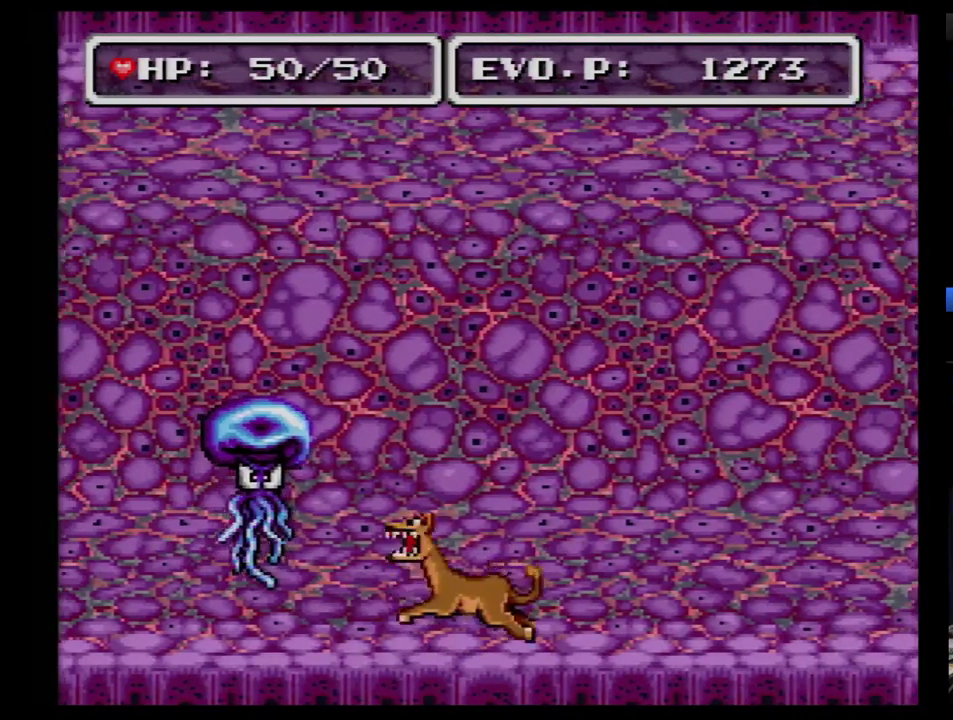
{"buttons": ["DPAD_LEFT"], "events": [[17, "DPAD_LEFT", "up"], [121, "DPAD_RIGHT", "down"], [155, "Y", "up"], [241, "DPAD_RIGHT", "up"], [397, "DPAD_LEFT", "down"]]}
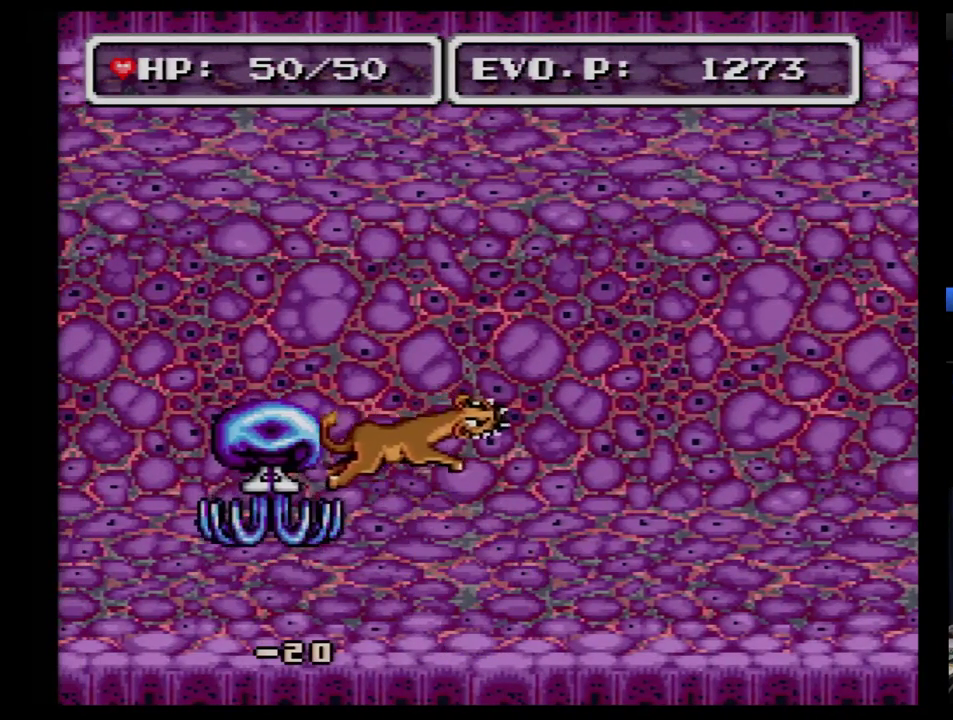
{"buttons": ["A", "DPAD_RIGHT"], "events": [[121, "DPAD_LEFT", "up"], [155, "DPAD_RIGHT", "down"], [207, "A", "down"], [259, "A", "up"], [328, "A", "down"], [328, "DPAD_RIGHT", "up"], [448, "DPAD_RIGHT", "down"]]}
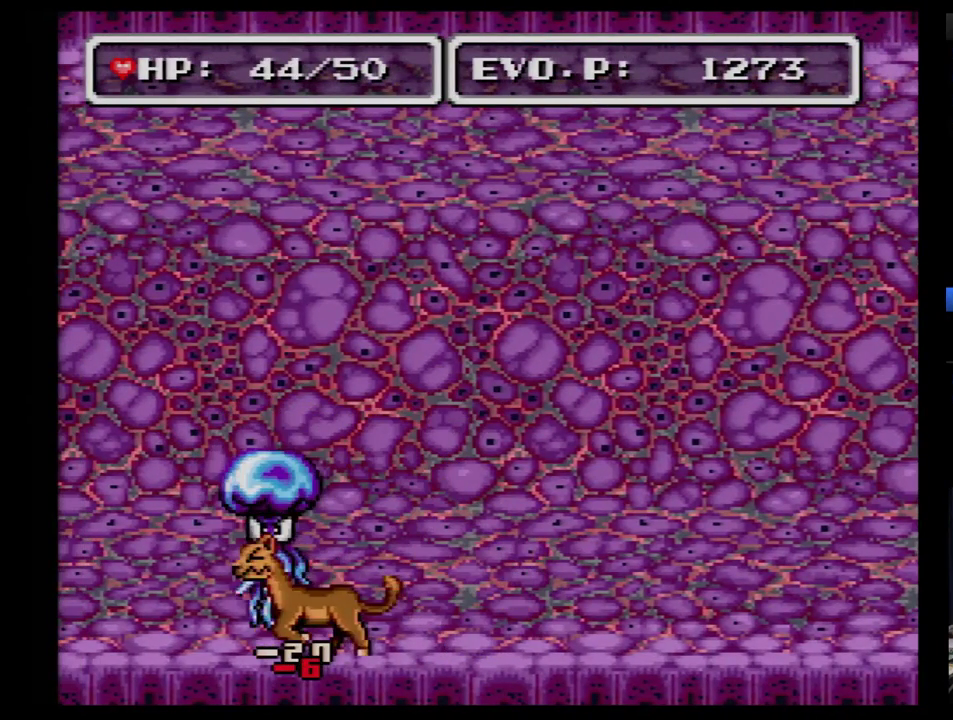
{"buttons": [], "events": [[17, "A", "up"], [362, "A", "down"], [397, "DPAD_RIGHT", "up"], [414, "A", "up"]]}
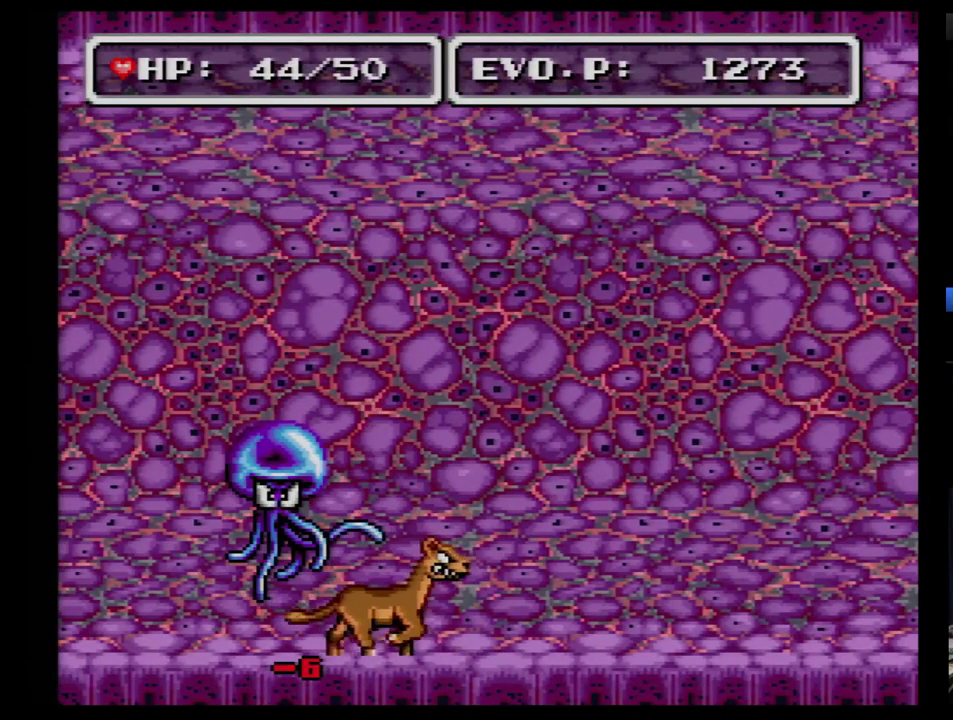
{"buttons": [], "events": []}
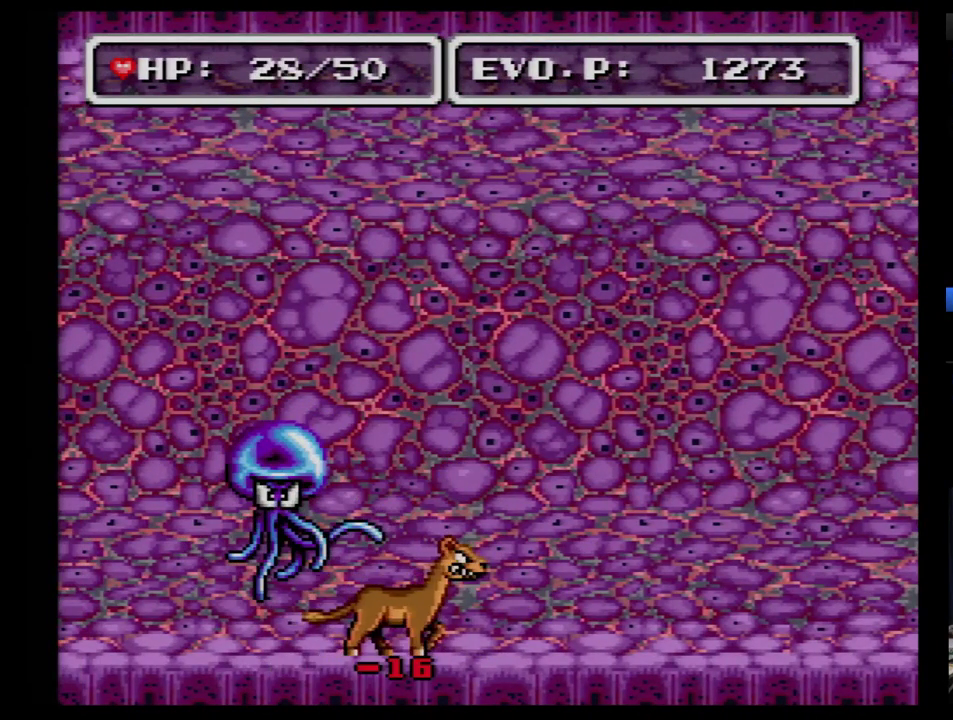
{"buttons": ["Y"], "events": [[17, "DPAD_LEFT", "down"], [52, "B", "down"], [138, "B", "up"], [172, "Y", "down"], [207, "DPAD_LEFT", "up"], [241, "Y", "up"], [293, "Y", "down"]]}
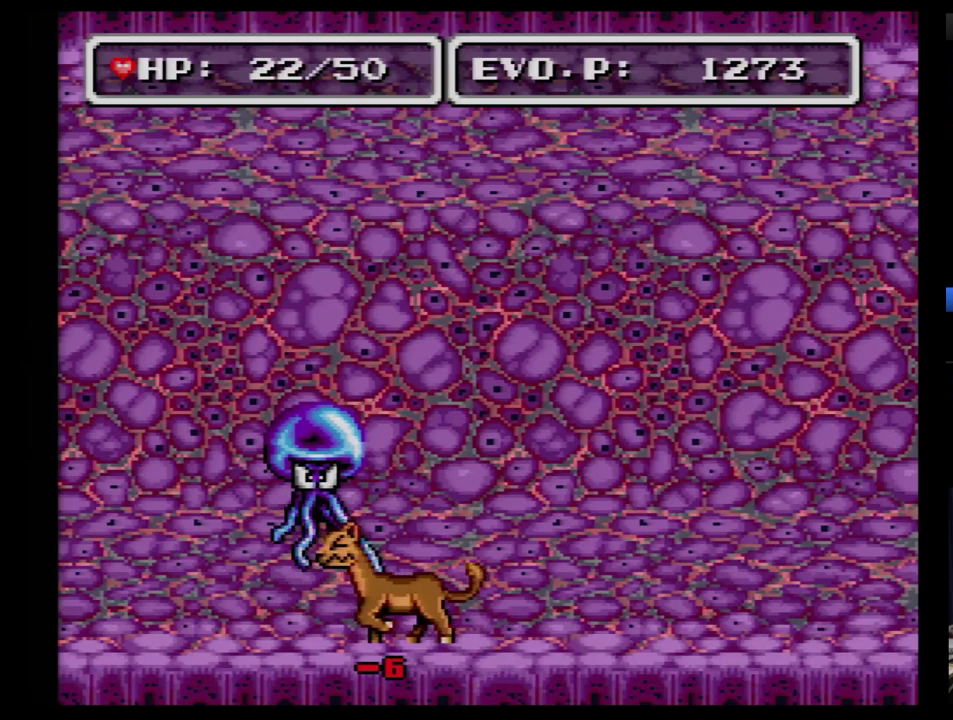
{"buttons": [], "events": [[17, "Y", "up"], [86, "Y", "down"], [172, "Y", "up"], [241, "Y", "down"], [293, "Y", "up"], [345, "Y", "down"], [448, "Y", "up"]]}
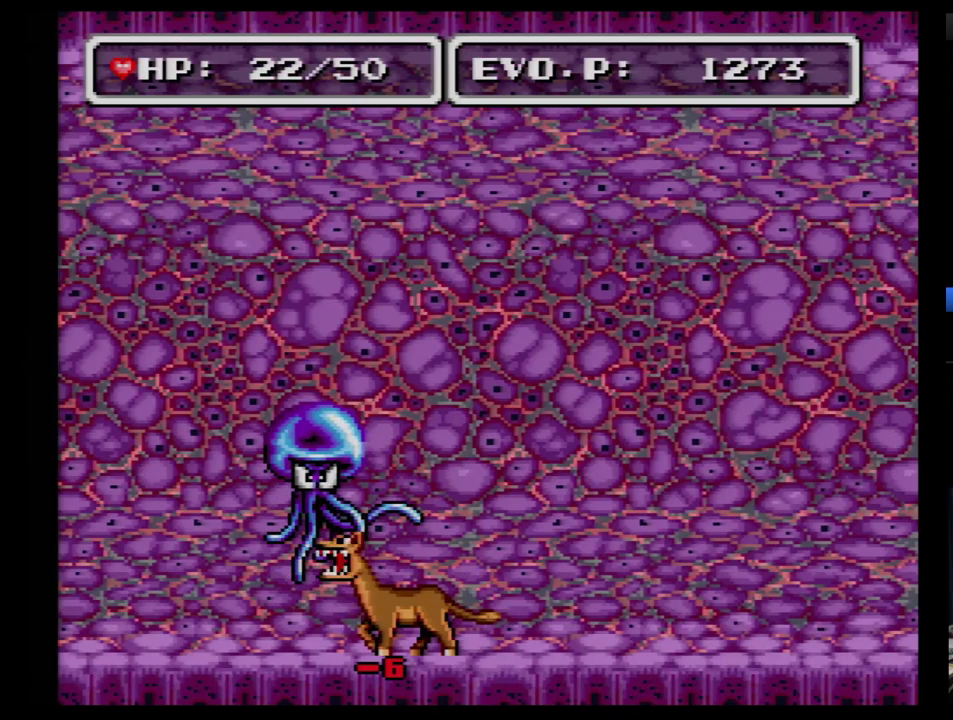
{"buttons": ["DPAD_RIGHT"], "events": [[310, "DPAD_LEFT", "down"], [500, "DPAD_LEFT", "up"], [500, "DPAD_RIGHT", "down"]]}
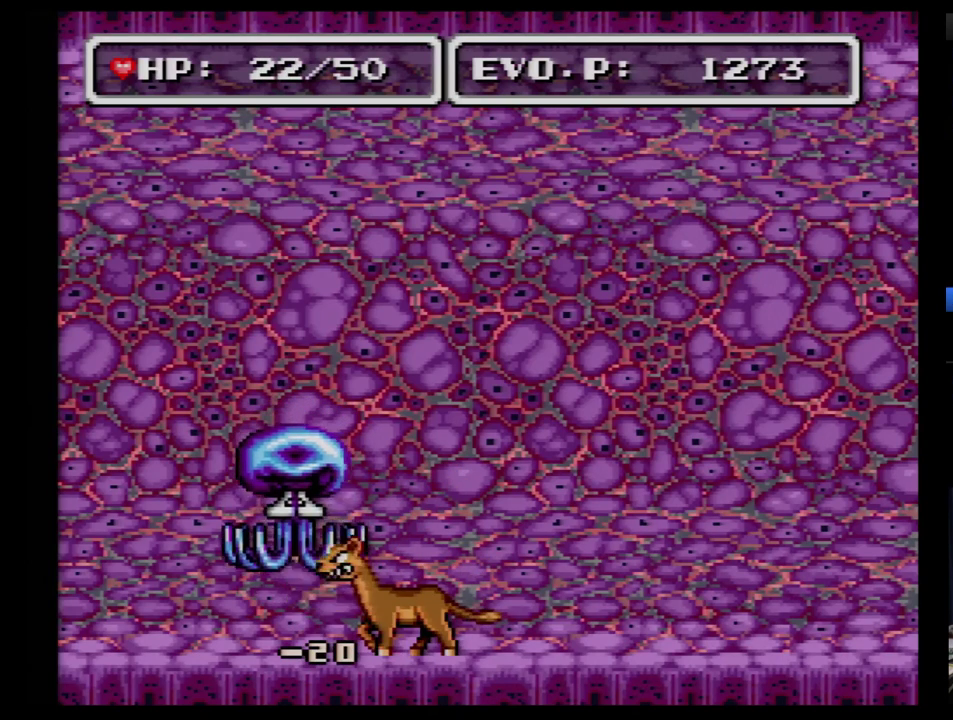
{"buttons": ["A", "DPAD_LEFT"], "events": [[69, "A", "down"], [172, "DPAD_RIGHT", "up"], [224, "DPAD_RIGHT", "down"], [259, "A", "up"], [310, "A", "down"], [310, "DPAD_RIGHT", "up"], [500, "DPAD_LEFT", "down"]]}
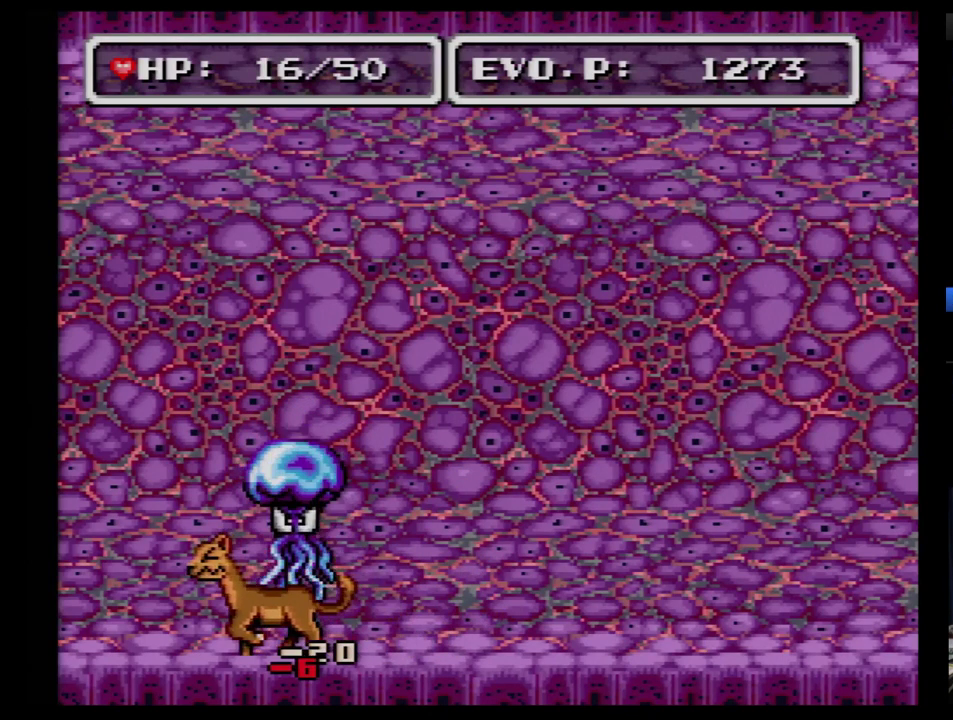
{"buttons": [], "events": [[69, "A", "up"], [224, "A", "down"], [276, "A", "up"], [276, "DPAD_LEFT", "up"], [345, "SELECT", "down"], [500, "SELECT", "up"]]}
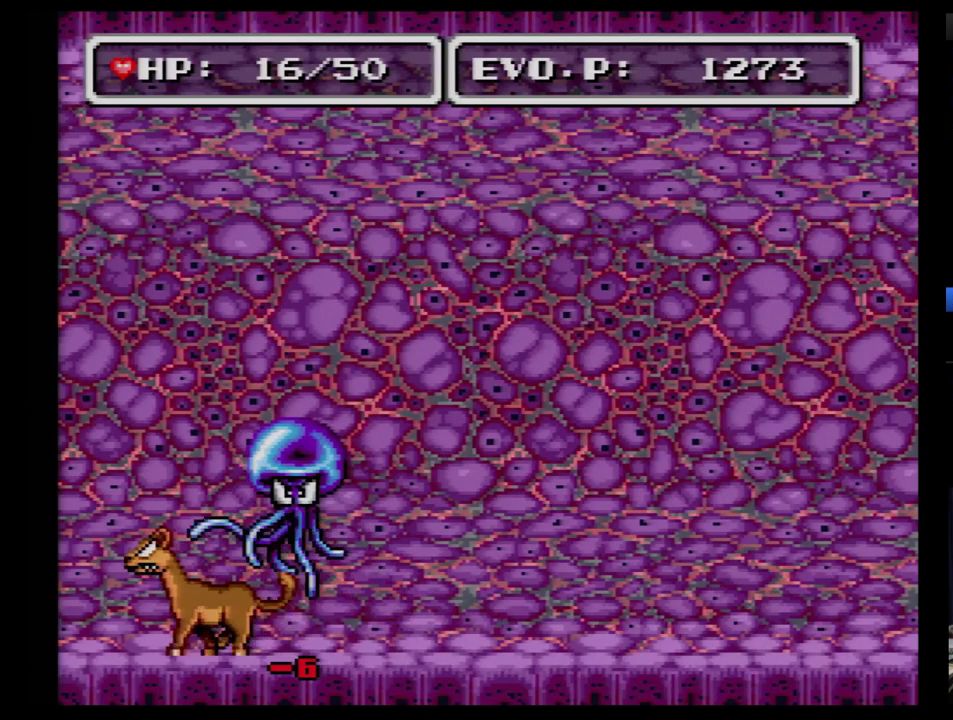
{"buttons": [], "events": [[259, "B", "down"], [328, "B", "up"]]}
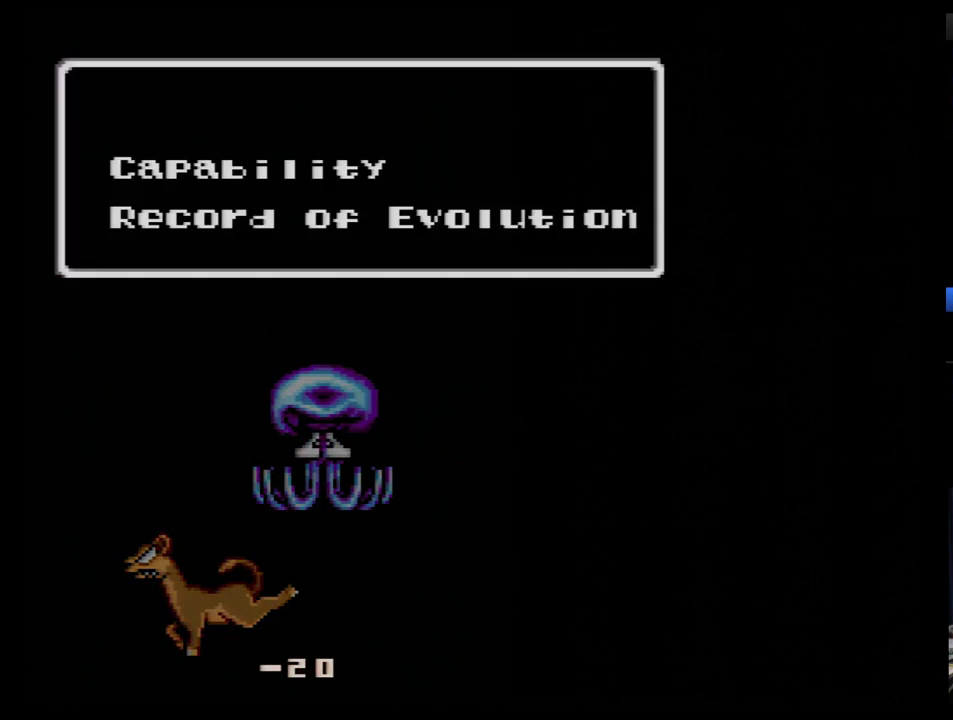
{"buttons": [], "events": [[190, "DPAD_RIGHT", "down"], [259, "DPAD_RIGHT", "up"], [397, "DPAD_DOWN", "down"], [483, "DPAD_DOWN", "up"]]}
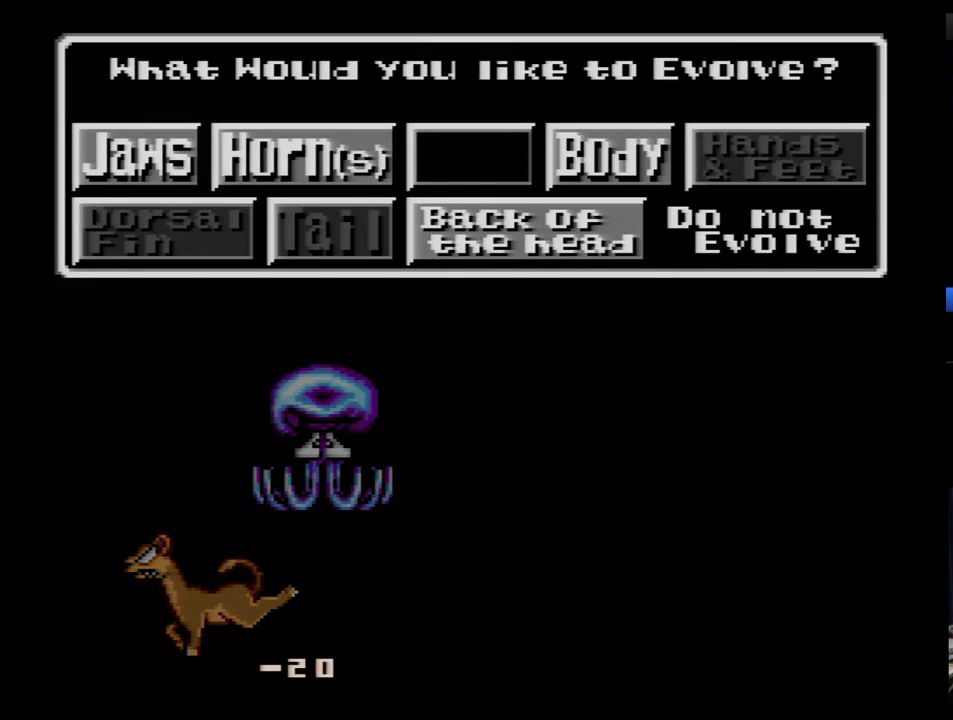
{"buttons": [], "events": [[155, "B", "down"], [207, "B", "up"]]}
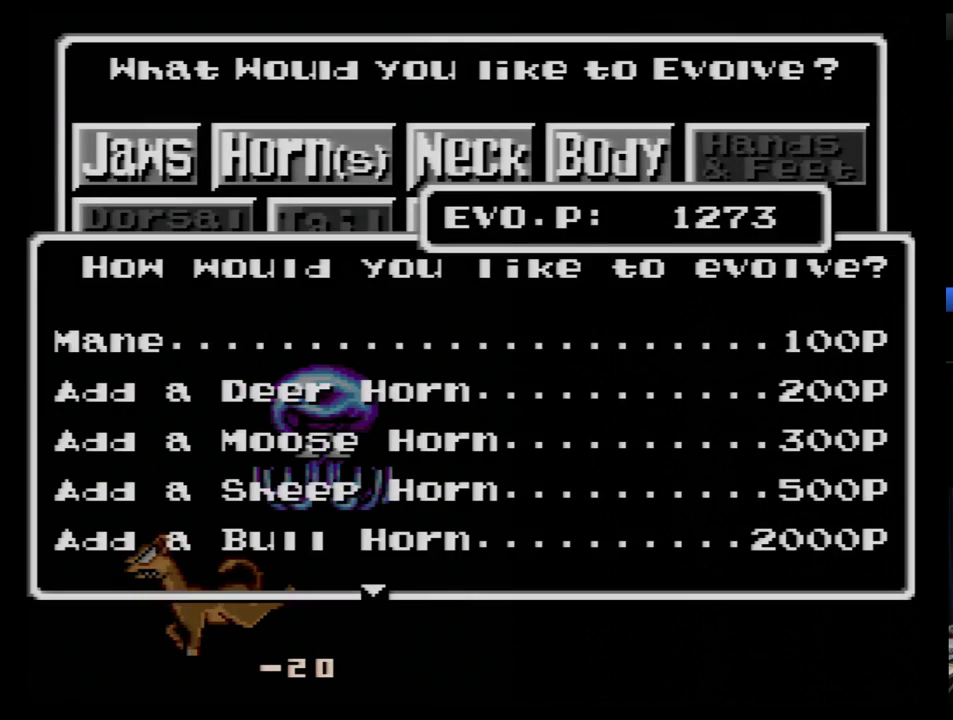
{"buttons": [], "events": [[172, "B", "down"], [241, "B", "up"], [397, "B", "down"], [483, "B", "up"]]}
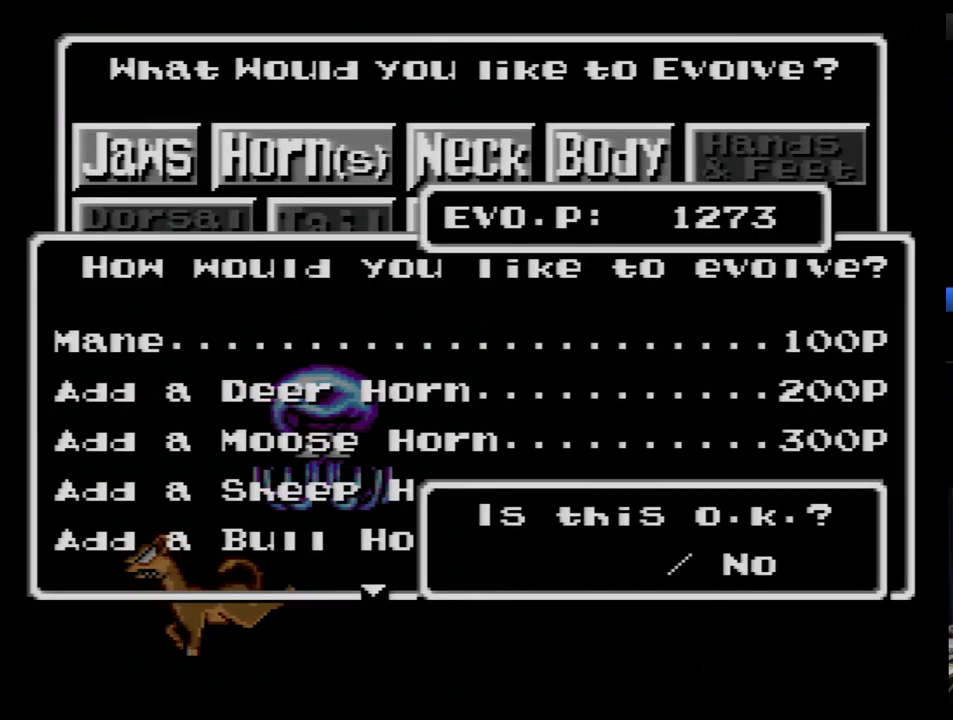
{"buttons": ["B"], "events": [[52, "B", "down"], [121, "B", "up"], [172, "B", "down"], [241, "B", "up"], [293, "B", "down"], [362, "B", "up"], [414, "B", "down"]]}
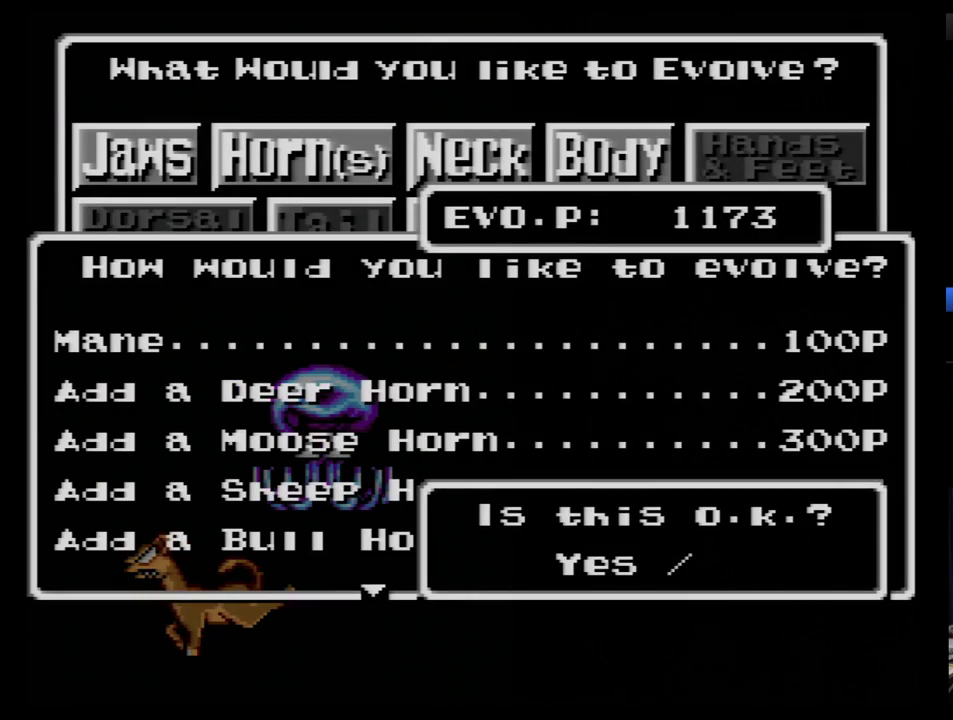
{"buttons": [], "events": [[17, "B", "up"]]}
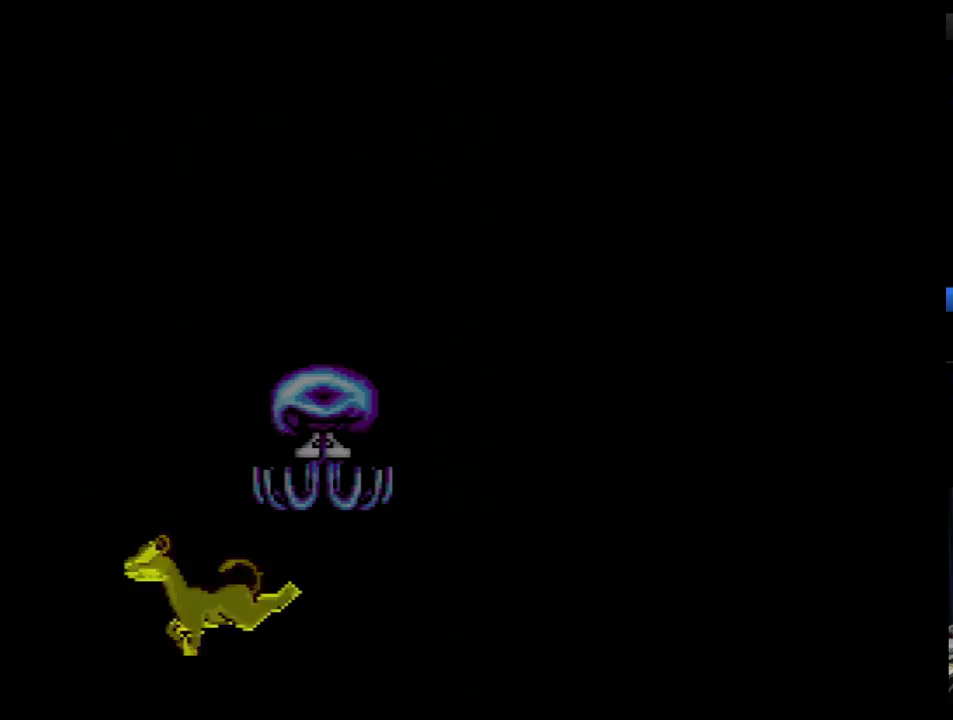
{"buttons": [], "events": [[259, "Y", "down"], [293, "B", "down"], [310, "Y", "up"], [345, "B", "up"]]}